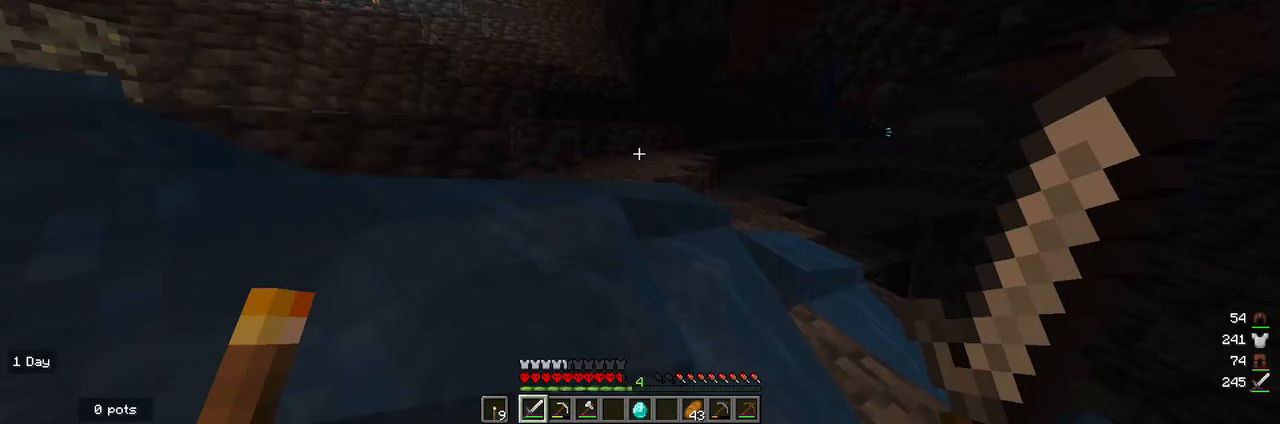
Gameplay with keyboard and mouse; each line is a JSON object with the keys and mouse buttons held at the frame after it. "events" lists presses ("down") and releases ("up") of "a", "d", "s", "w", "mouse_left" and "mouse_right" between this image and that frame as [ms after this image, input, new state], when the widget could be followed in between. "mouse_left", "mouse_right" = the "left", "right" buttons of the "mouse" list. No other keys are recorded. Fast repeated clicks can show as one long hold. Mouse movement is not recorded.
{"keys": ["a", "w"], "mouse": [], "events": []}
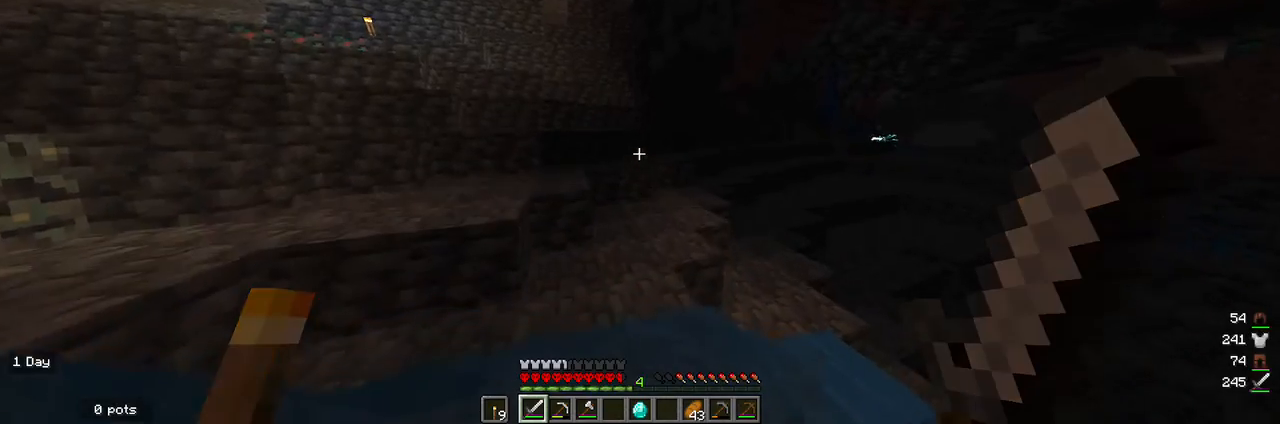
{"keys": ["a", "w"], "mouse": [], "events": []}
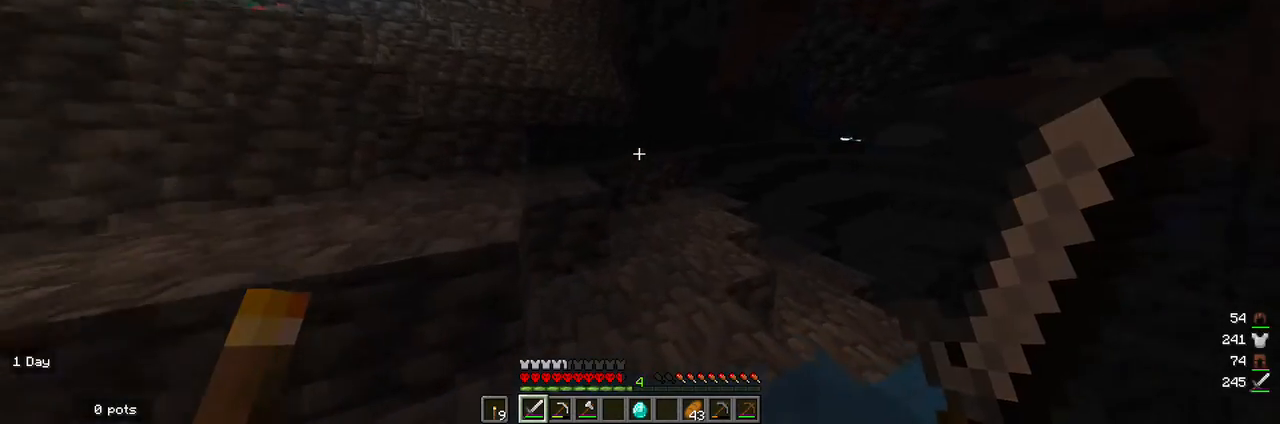
{"keys": ["a", "w"], "mouse": [], "events": []}
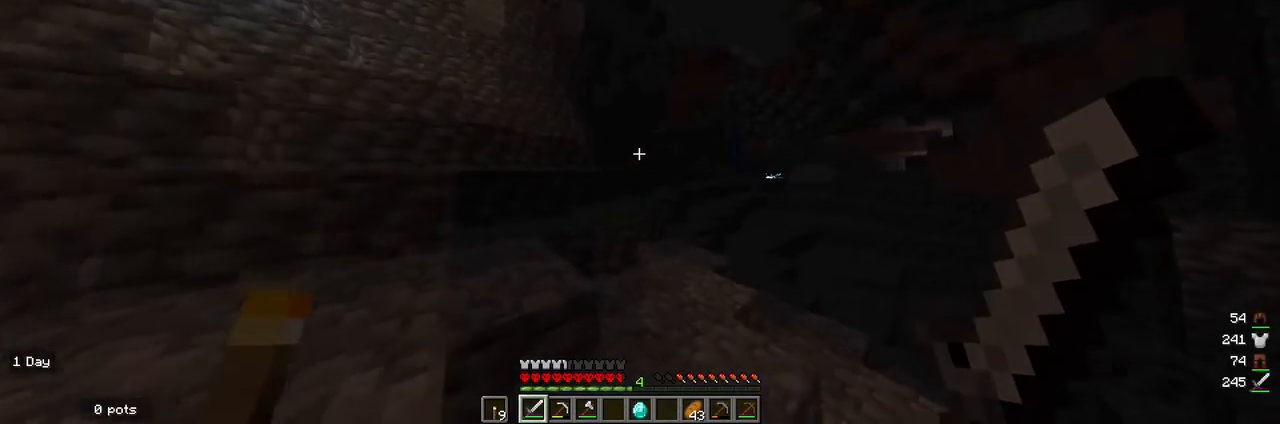
{"keys": ["w"], "mouse": [], "events": [[33, "a", "up"]]}
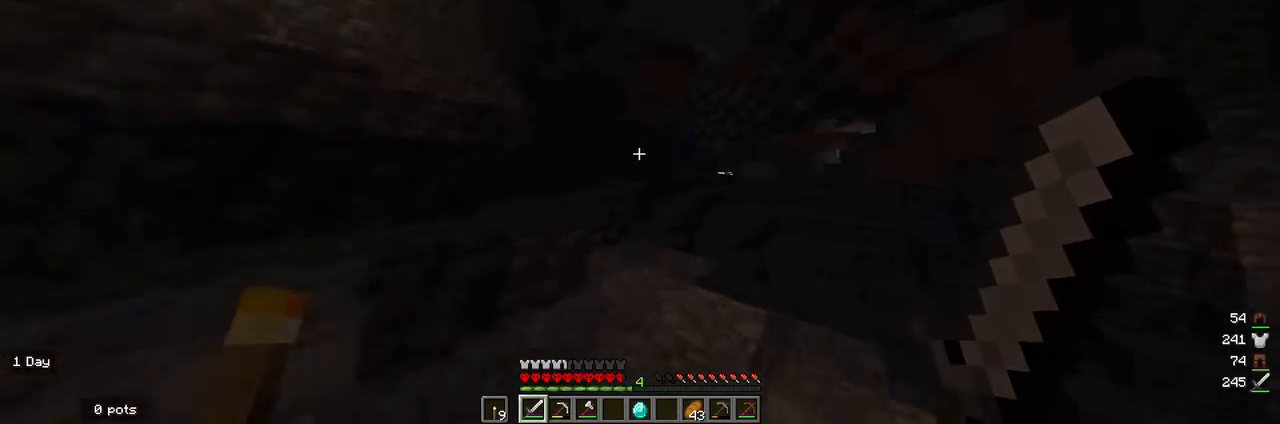
{"keys": ["w"], "mouse": [], "events": []}
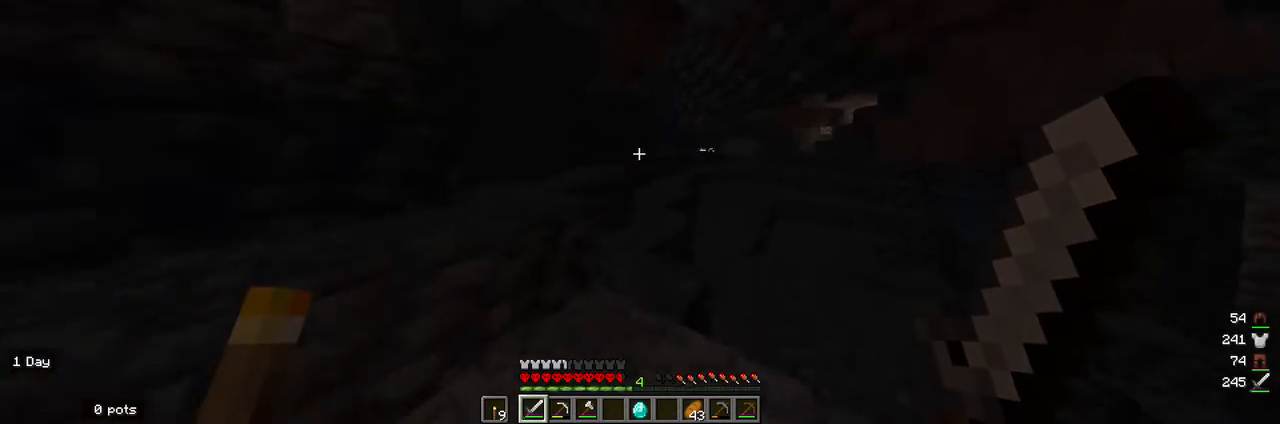
{"keys": ["w"], "mouse": [], "events": []}
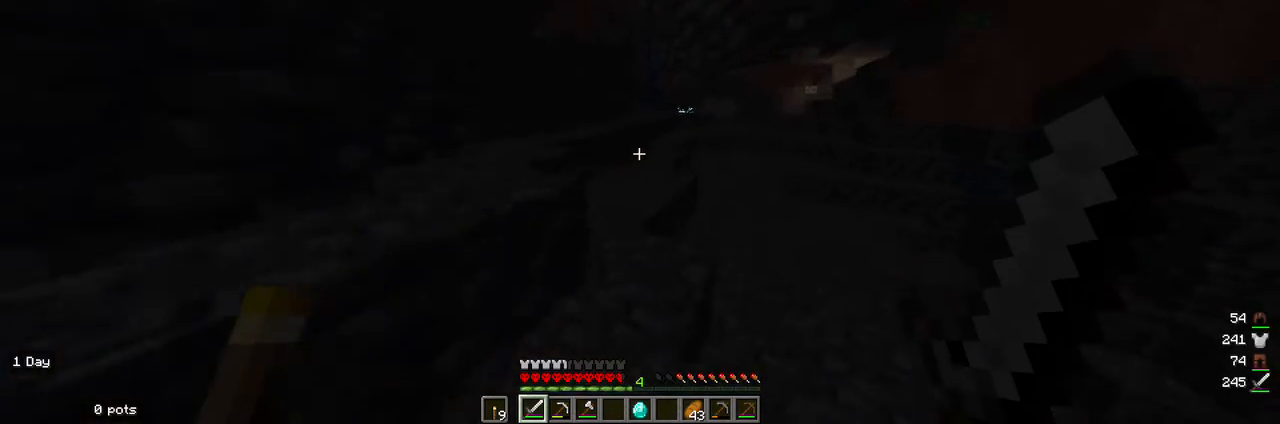
{"keys": ["w"], "mouse": ["right"], "events": [[500, "mouse_right", "down"]]}
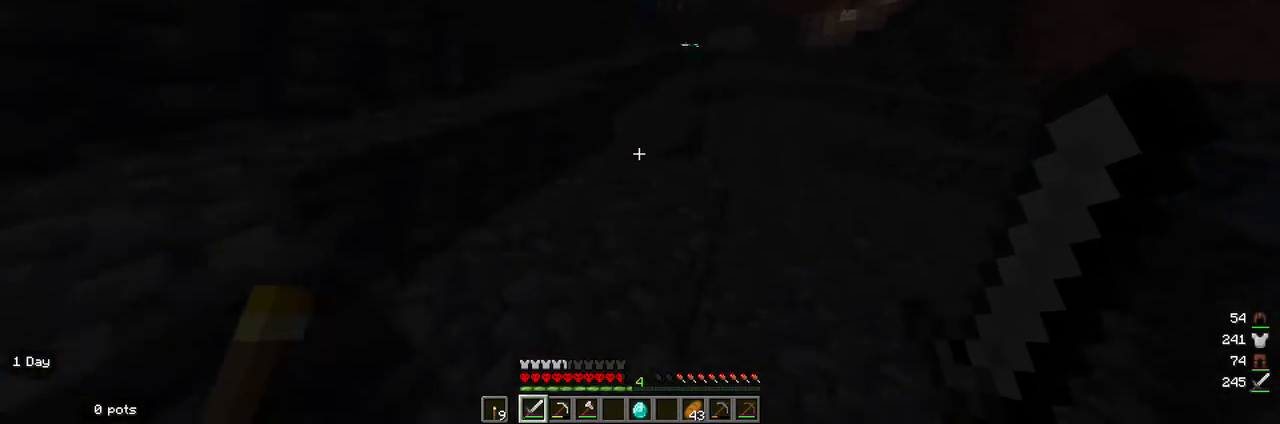
{"keys": ["w"], "mouse": [], "events": [[133, "mouse_right", "up"]]}
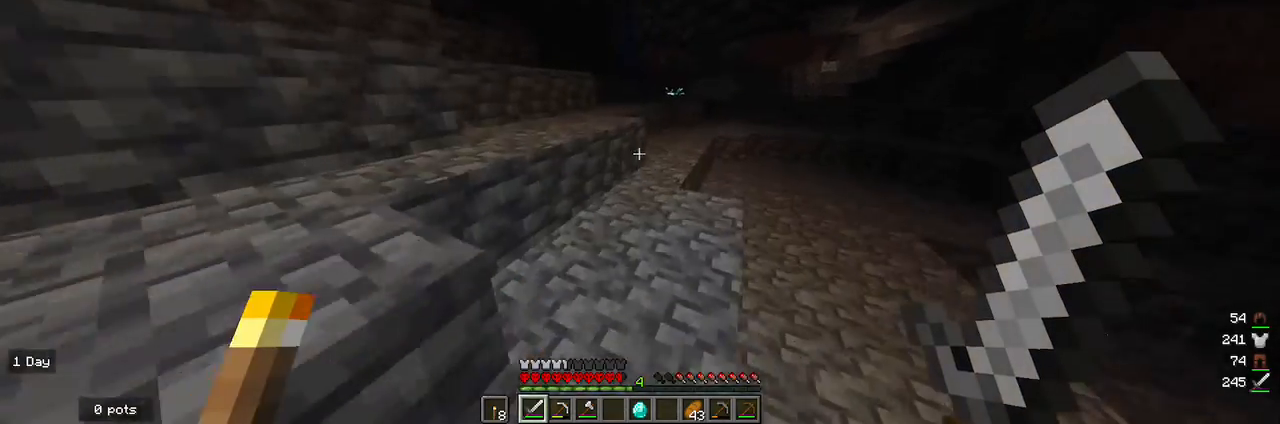
{"keys": ["w"], "mouse": [], "events": []}
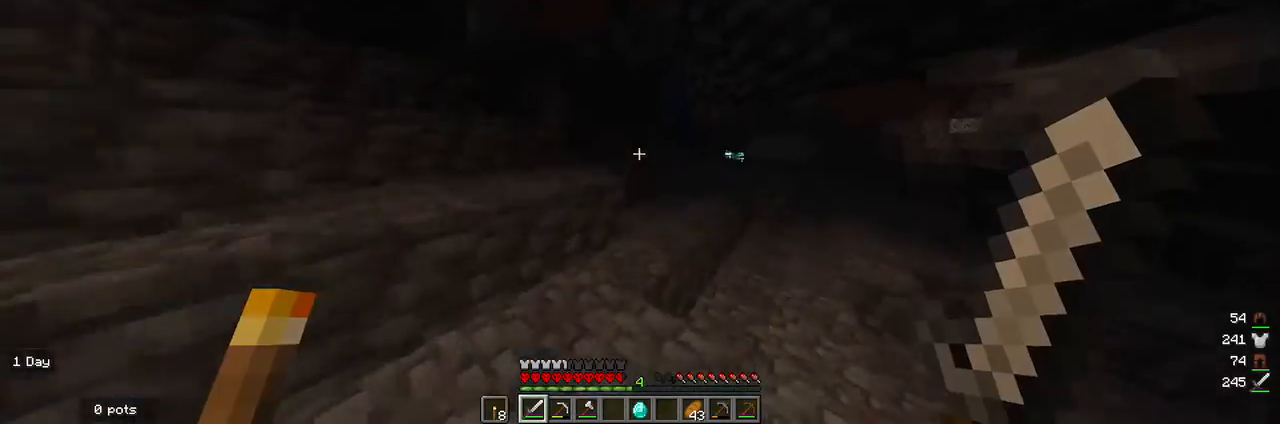
{"keys": ["w"], "mouse": [], "events": [[367, "d", "down"], [500, "d", "up"]]}
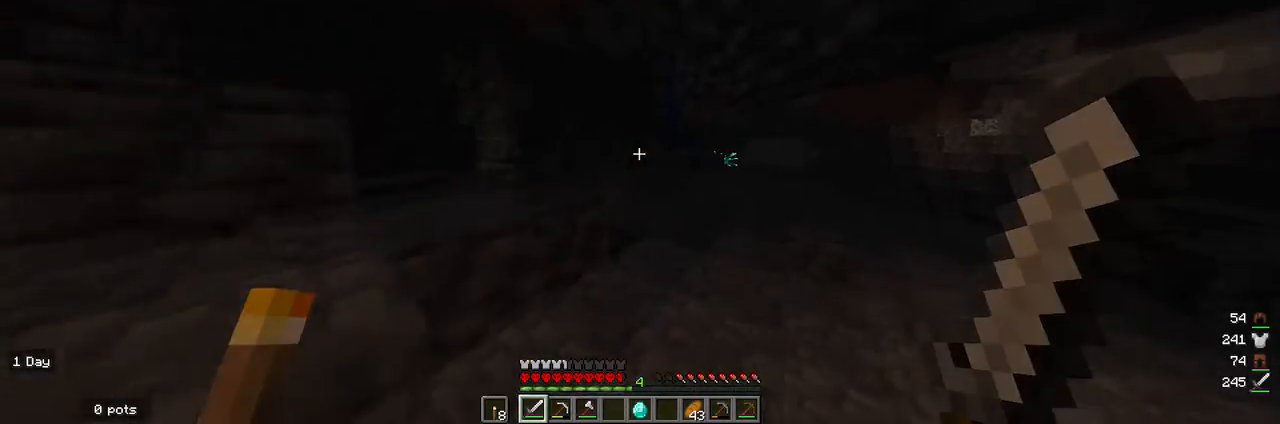
{"keys": ["d", "w"], "mouse": [], "events": [[200, "d", "down"]]}
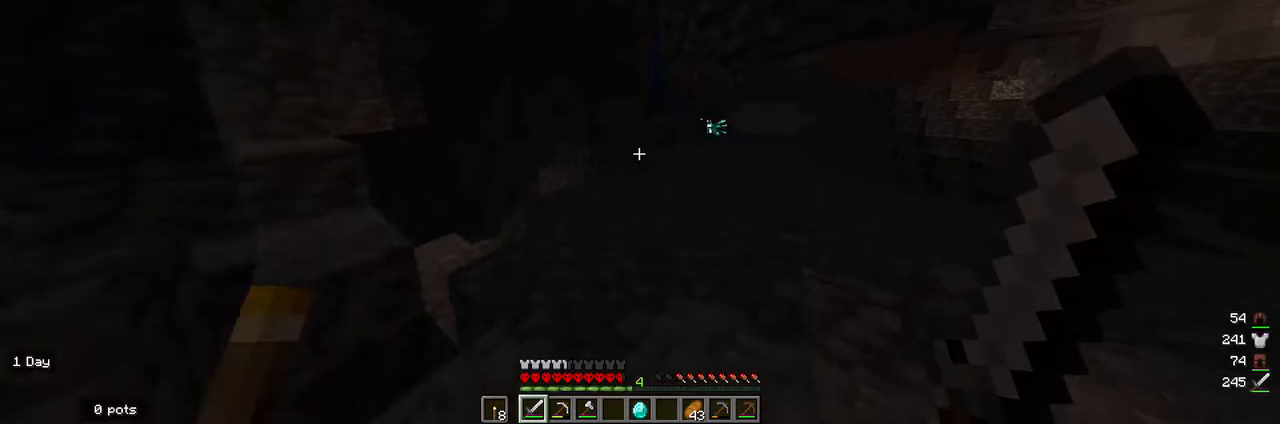
{"keys": ["w"], "mouse": ["right"], "events": [[33, "d", "up"], [467, "mouse_right", "down"]]}
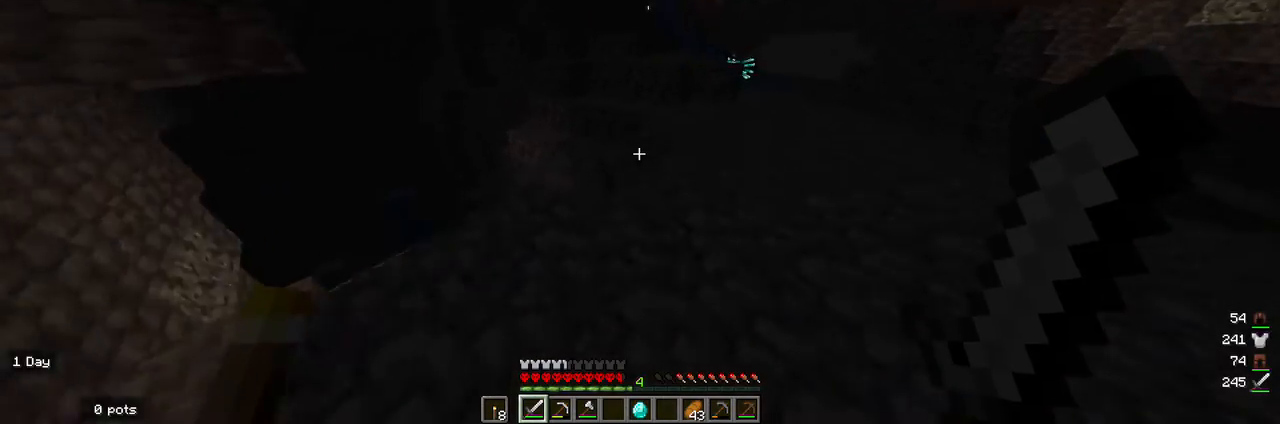
{"keys": ["w"], "mouse": [], "events": [[100, "mouse_right", "up"]]}
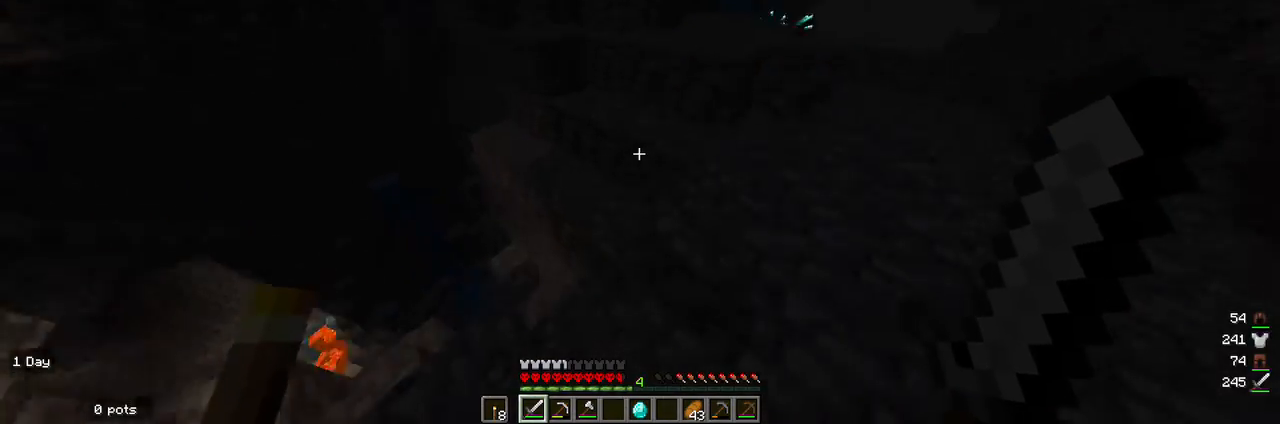
{"keys": [], "mouse": ["right"], "events": [[167, "w", "up"], [433, "mouse_right", "down"]]}
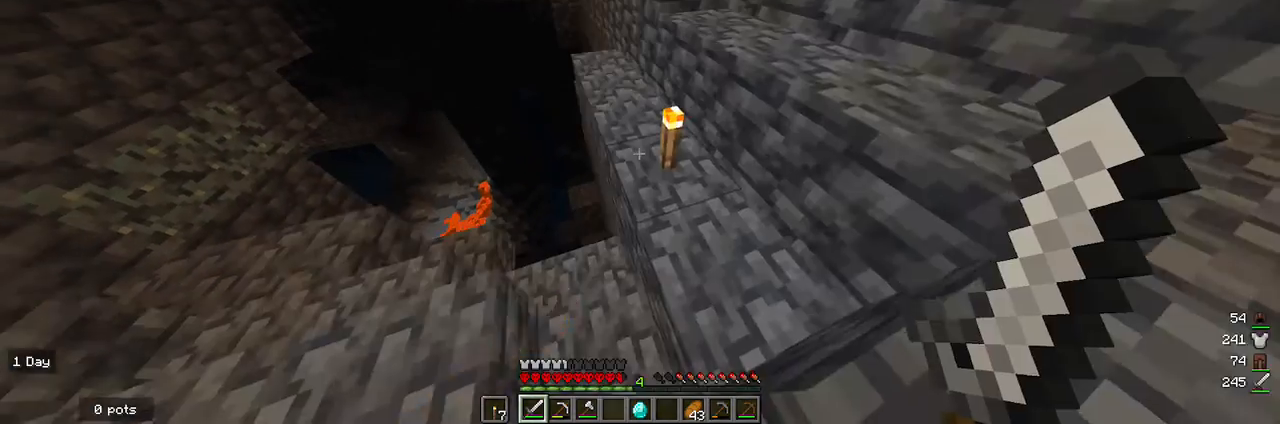
{"keys": ["w"], "mouse": [], "events": [[67, "mouse_right", "up"], [200, "w", "down"]]}
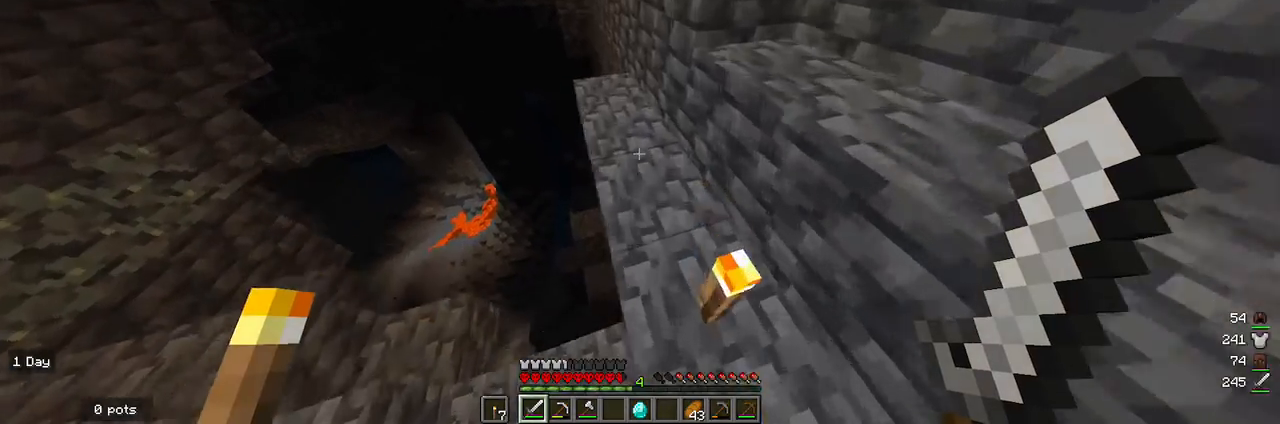
{"keys": [], "mouse": [], "events": [[267, "w", "up"]]}
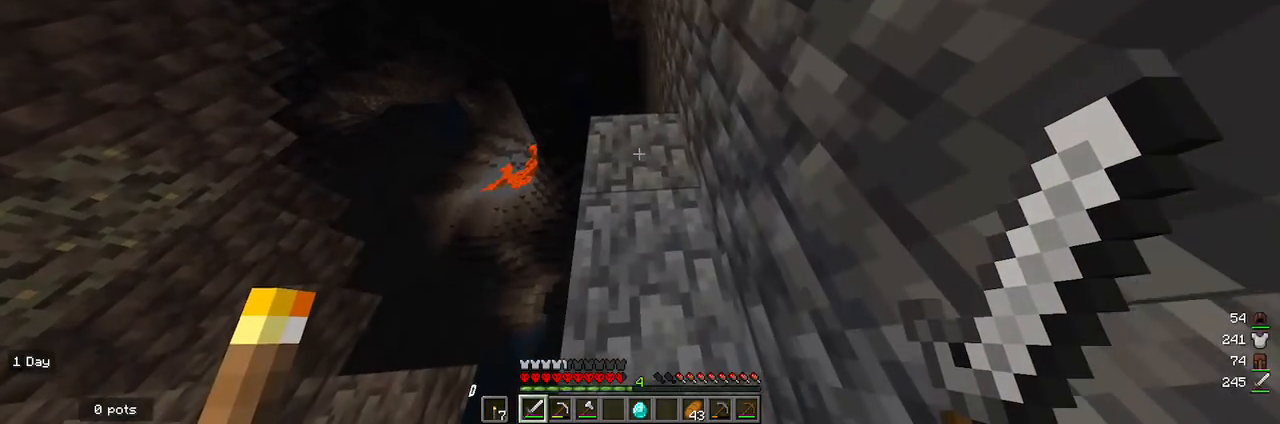
{"keys": [], "mouse": [], "events": [[167, "w", "down"], [300, "w", "up"]]}
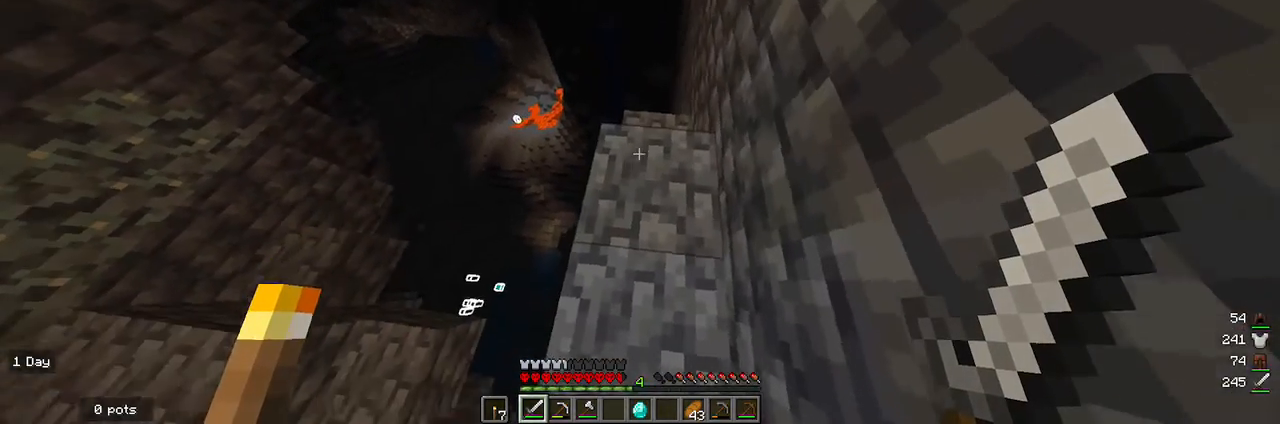
{"keys": [], "mouse": [], "events": [[233, "w", "down"], [367, "w", "up"]]}
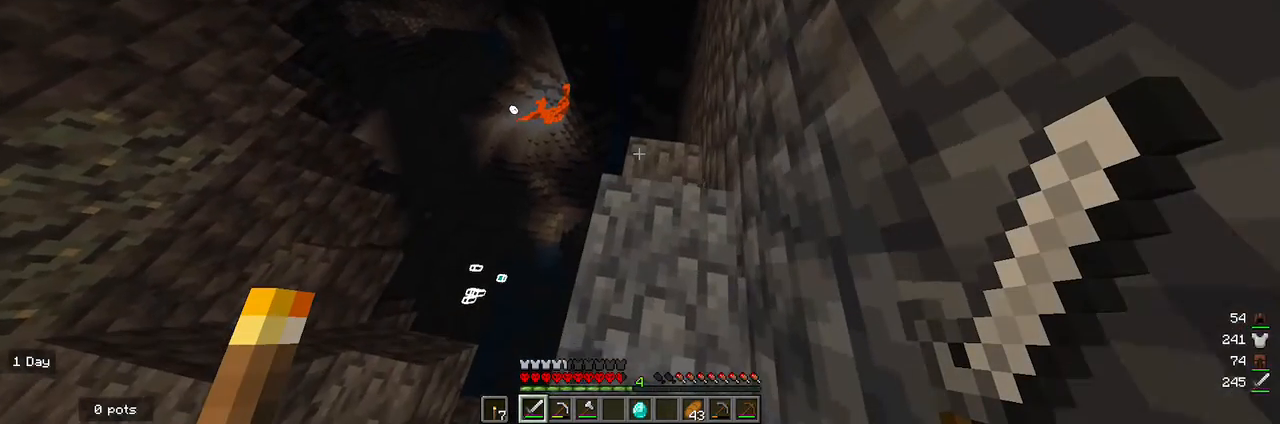
{"keys": [], "mouse": [], "events": [[367, "w", "down"], [500, "w", "up"]]}
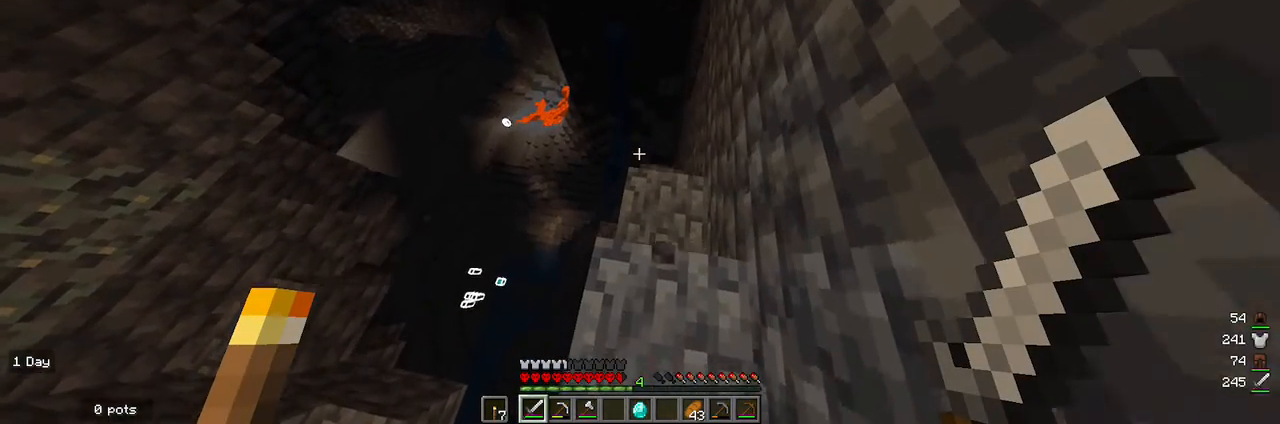
{"keys": [], "mouse": [], "events": []}
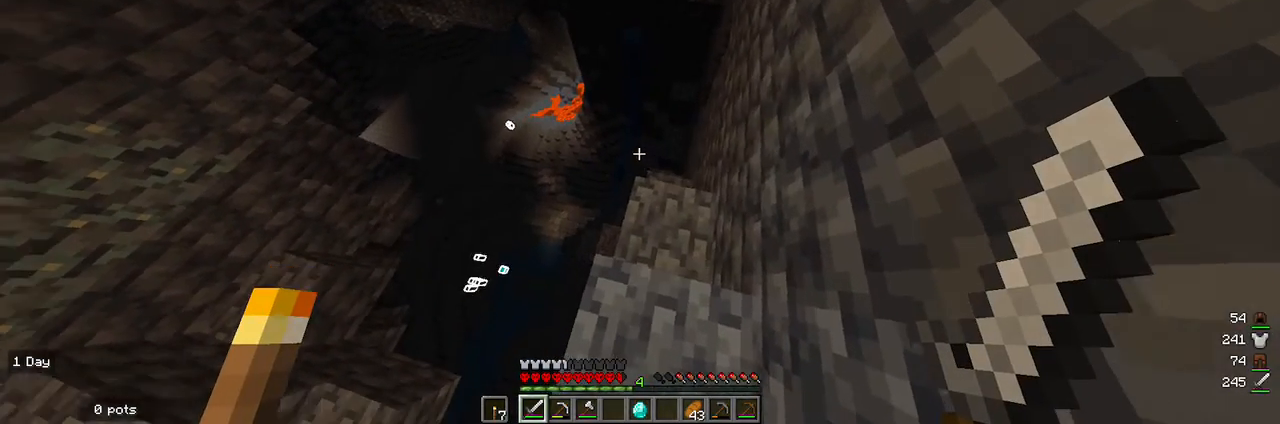
{"keys": [], "mouse": [], "events": [[133, "d", "down"], [333, "d", "up"]]}
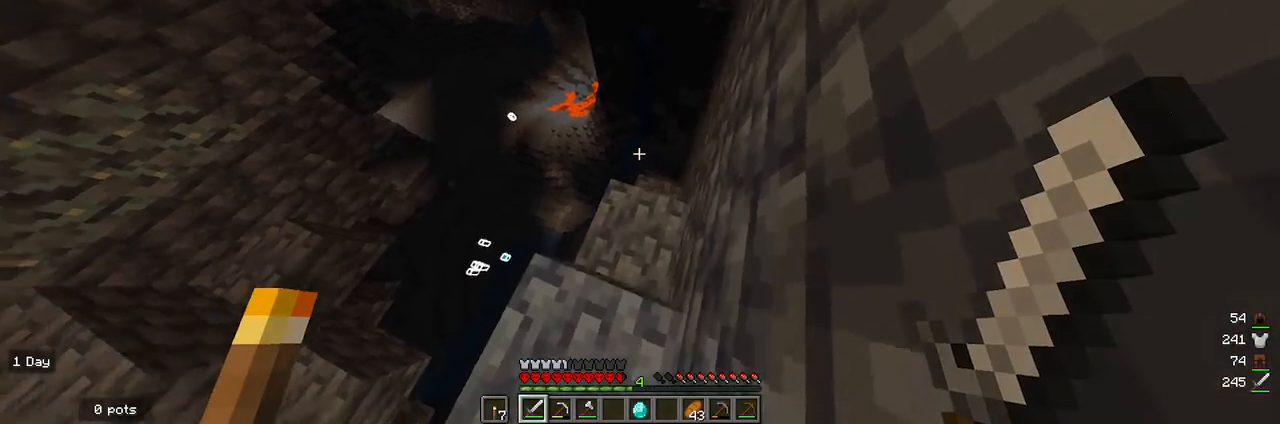
{"keys": [], "mouse": [], "events": [[100, "w", "down"], [300, "w", "up"]]}
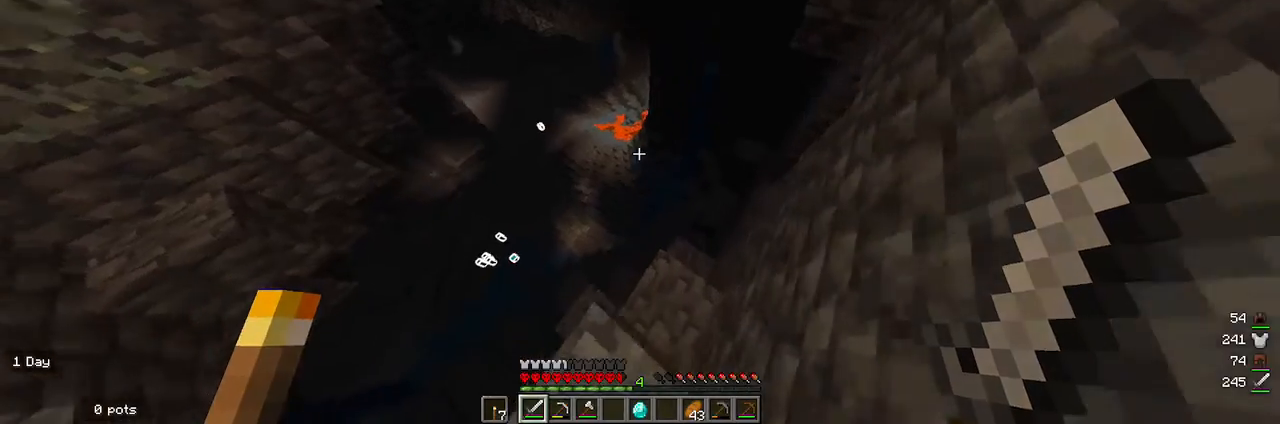
{"keys": [], "mouse": [], "events": [[100, "s", "down"], [267, "s", "up"]]}